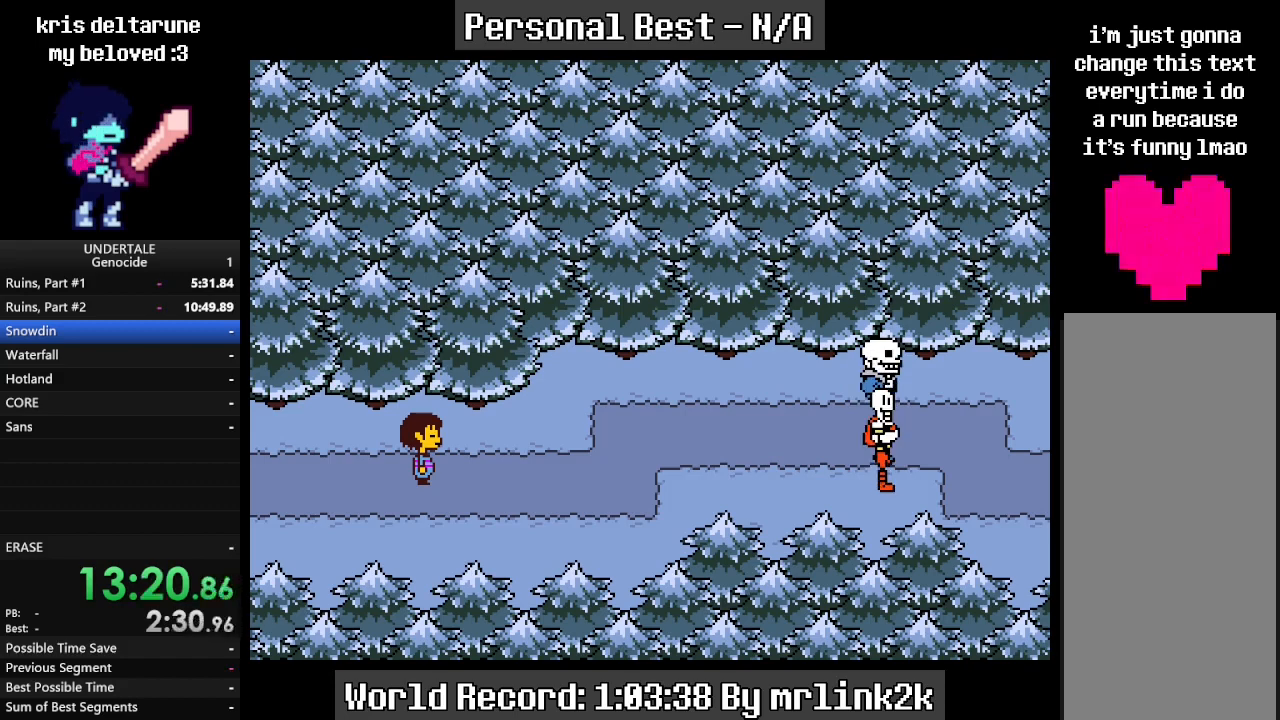
Gameplay with keyboard; each line is a JSON object with the keys held at the frame after it. "events" lists presses ("down") and releases ("up") of "c", "ctrl_l", "ctrl_r", "down", "escape", "f4", "left", "num0", "num1", "num2", "num3", "num4", "return", "right", "shift_l", "shift_r", "up", "x" and "z" between this image and that frame as [ms after this image, input, new state], when the widget could be followed in between. No other keys are recorded. Mouse input is not recorded.
{"keys": ["shift_r"], "events": [[67, "return", "up"], [67, "shift_r", "down"], [100, "return", "down"], [100, "shift_r", "up"], [200, "return", "up"], [200, "shift_r", "down"], [267, "shift_r", "up"], [300, "return", "down"], [333, "return", "up"], [433, "return", "down"], [500, "return", "up"], [500, "shift_r", "down"]]}
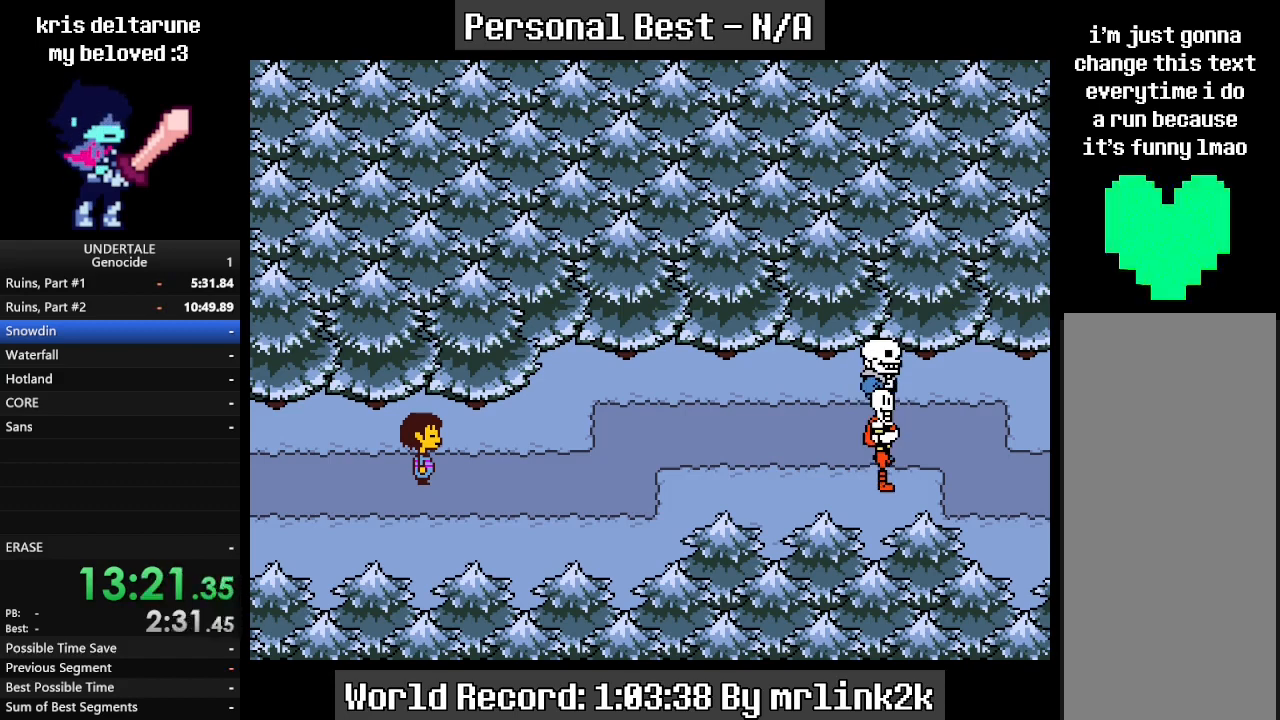
{"keys": ["return"], "events": [[33, "shift_r", "up"], [67, "return", "down"], [133, "return", "up"], [167, "shift_r", "down"], [233, "return", "down"], [233, "shift_r", "up"], [267, "return", "up"], [367, "return", "down"], [433, "return", "up"], [467, "shift_r", "down"], [500, "return", "down"], [500, "shift_r", "up"]]}
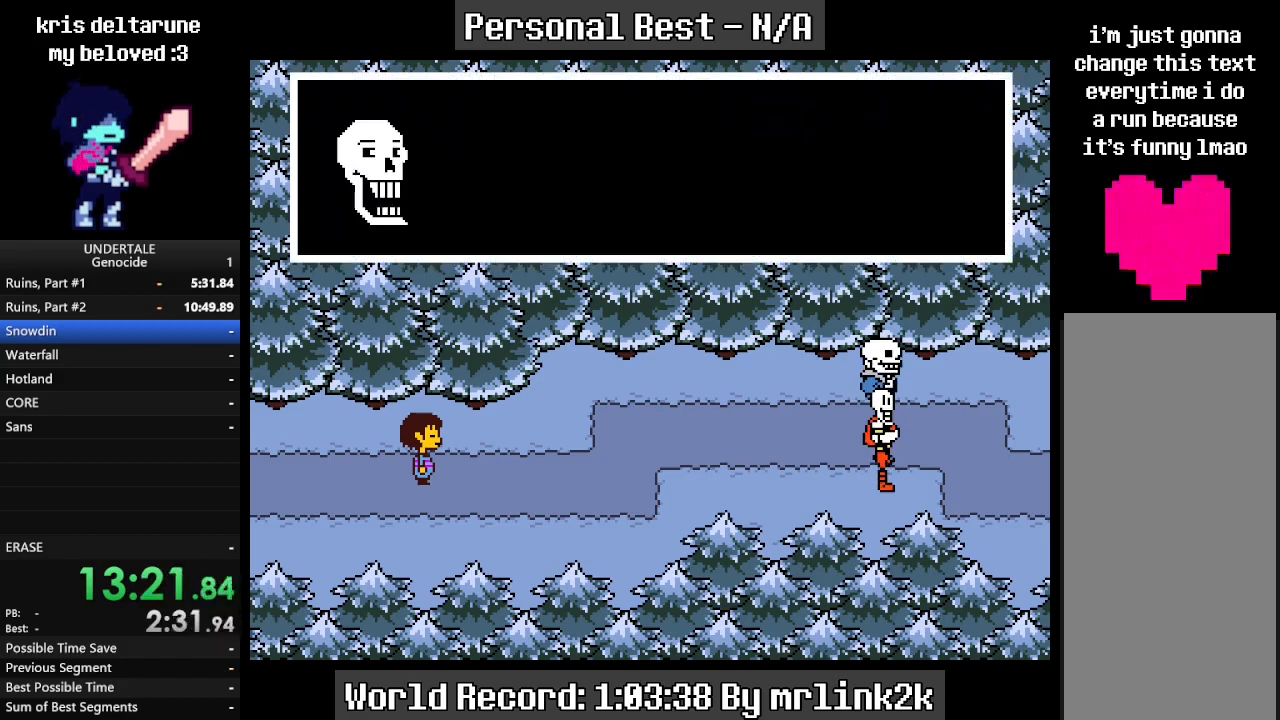
{"keys": ["return"], "events": [[33, "return", "up"], [100, "return", "down"], [100, "shift_r", "down"], [133, "shift_r", "up"], [200, "return", "up"], [233, "shift_r", "down"], [300, "shift_r", "up"], [367, "shift_r", "down"], [433, "shift_r", "up"], [467, "return", "down"]]}
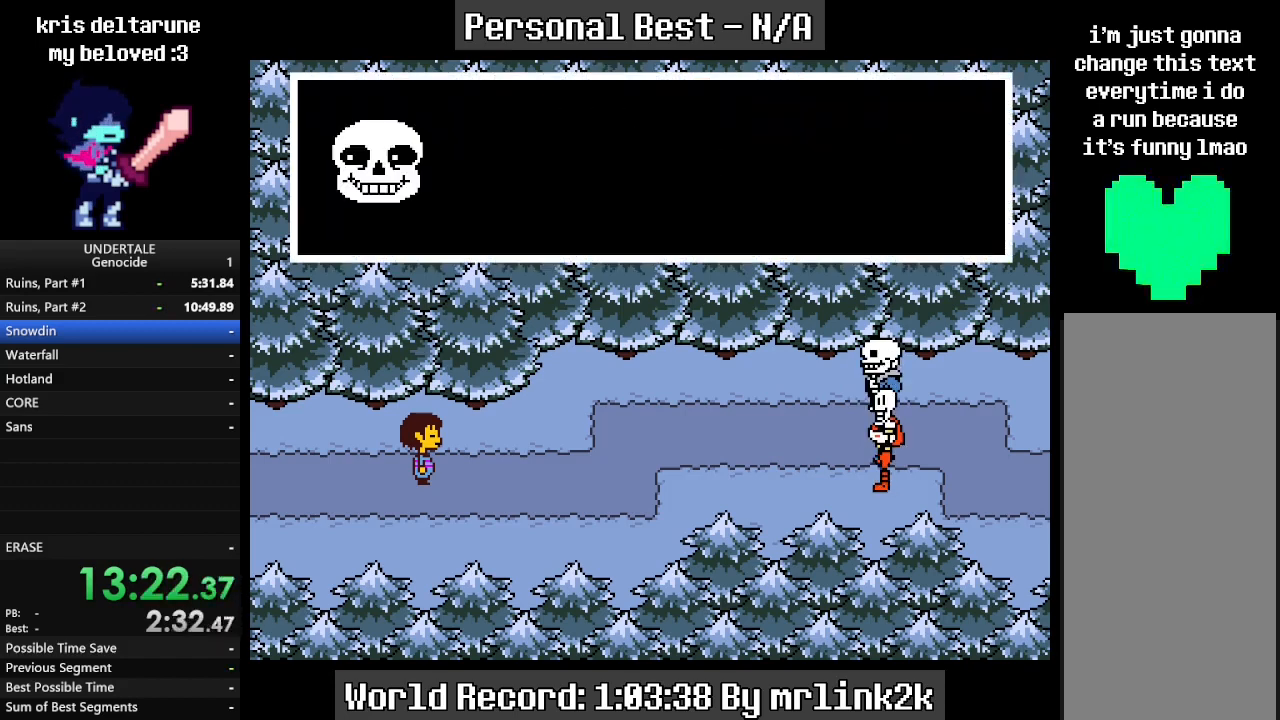
{"keys": ["shift_r"], "events": [[33, "return", "up"], [67, "shift_r", "down"], [100, "shift_r", "up"], [167, "return", "down"], [233, "return", "up"], [233, "shift_r", "down"], [267, "shift_r", "up"], [300, "return", "down"], [333, "return", "up"], [333, "shift_r", "down"], [400, "shift_r", "up"], [433, "return", "down"], [500, "return", "up"], [500, "shift_r", "down"]]}
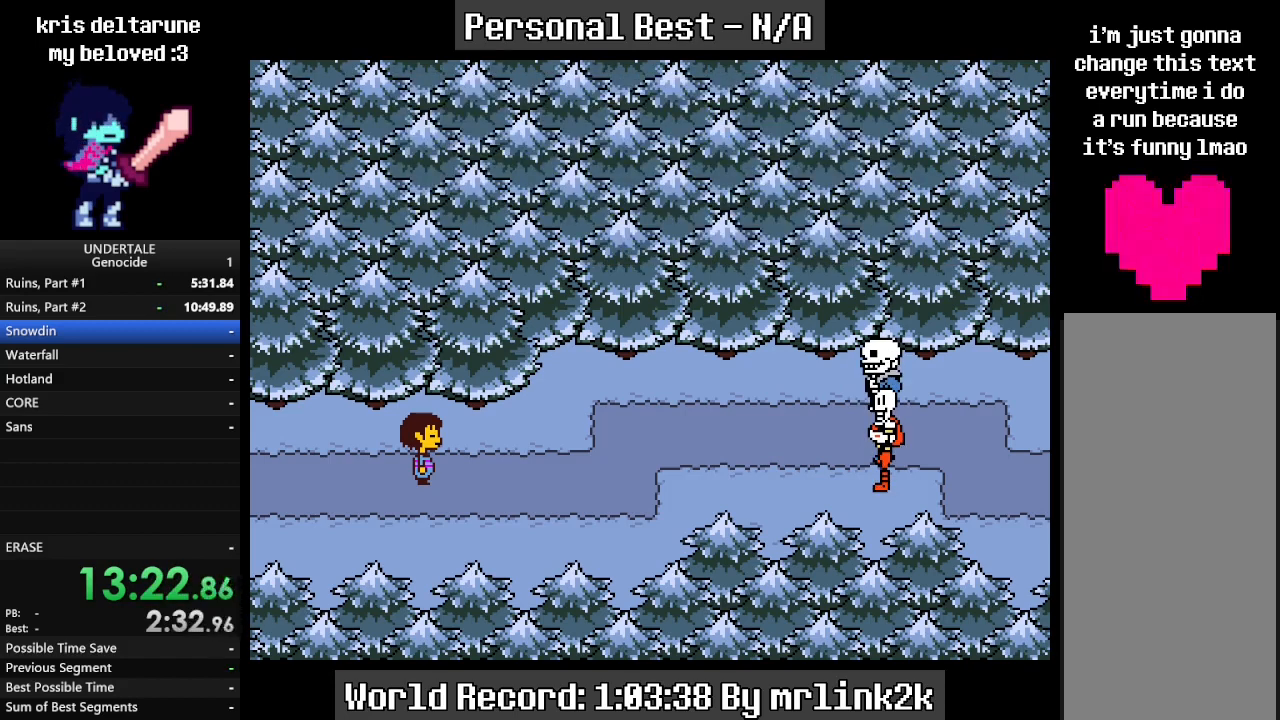
{"keys": [], "events": [[100, "return", "down"], [100, "shift_r", "up"], [200, "return", "up"]]}
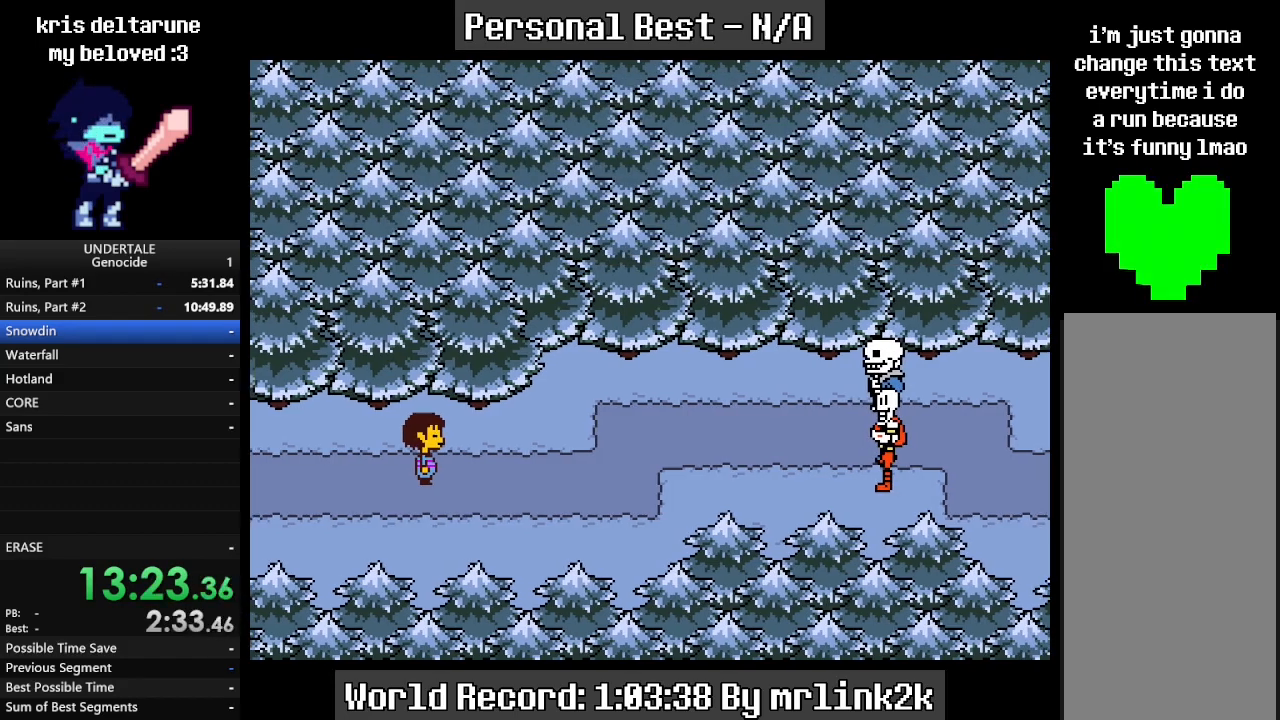
{"keys": ["return"], "events": [[67, "return", "down"], [233, "return", "up"], [233, "shift_r", "down"], [367, "shift_r", "up"], [467, "return", "down"]]}
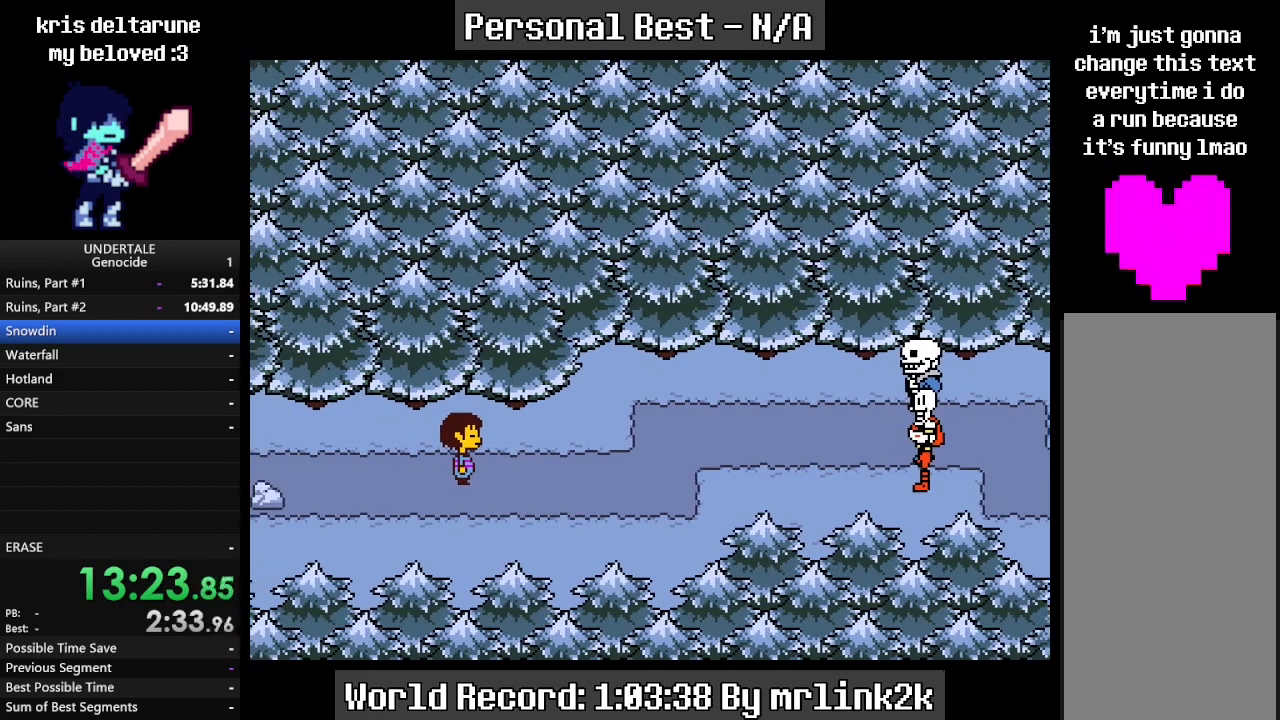
{"keys": ["return"], "events": [[100, "shift_r", "down"], [167, "return", "up"], [267, "shift_r", "up"], [333, "return", "down"]]}
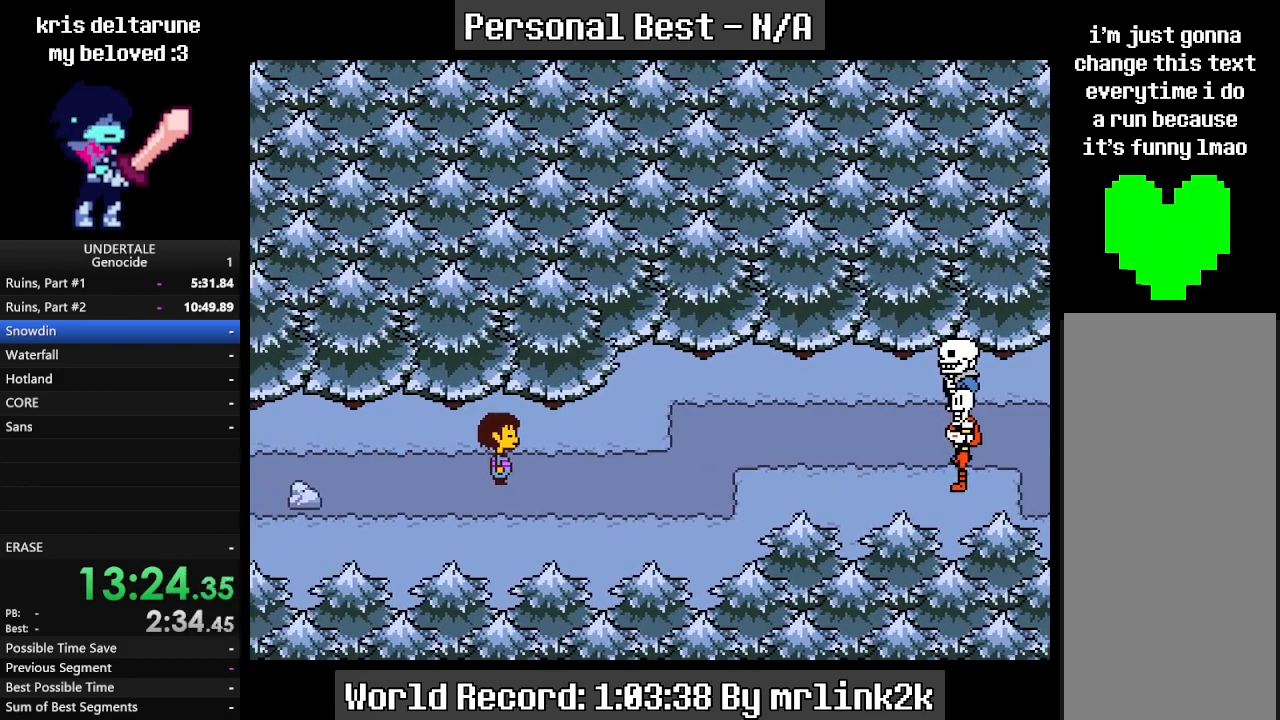
{"keys": [], "events": [[67, "return", "up"], [67, "shift_r", "down"], [167, "shift_r", "up"], [267, "return", "down"], [300, "return", "up"], [467, "return", "down"], [500, "return", "up"]]}
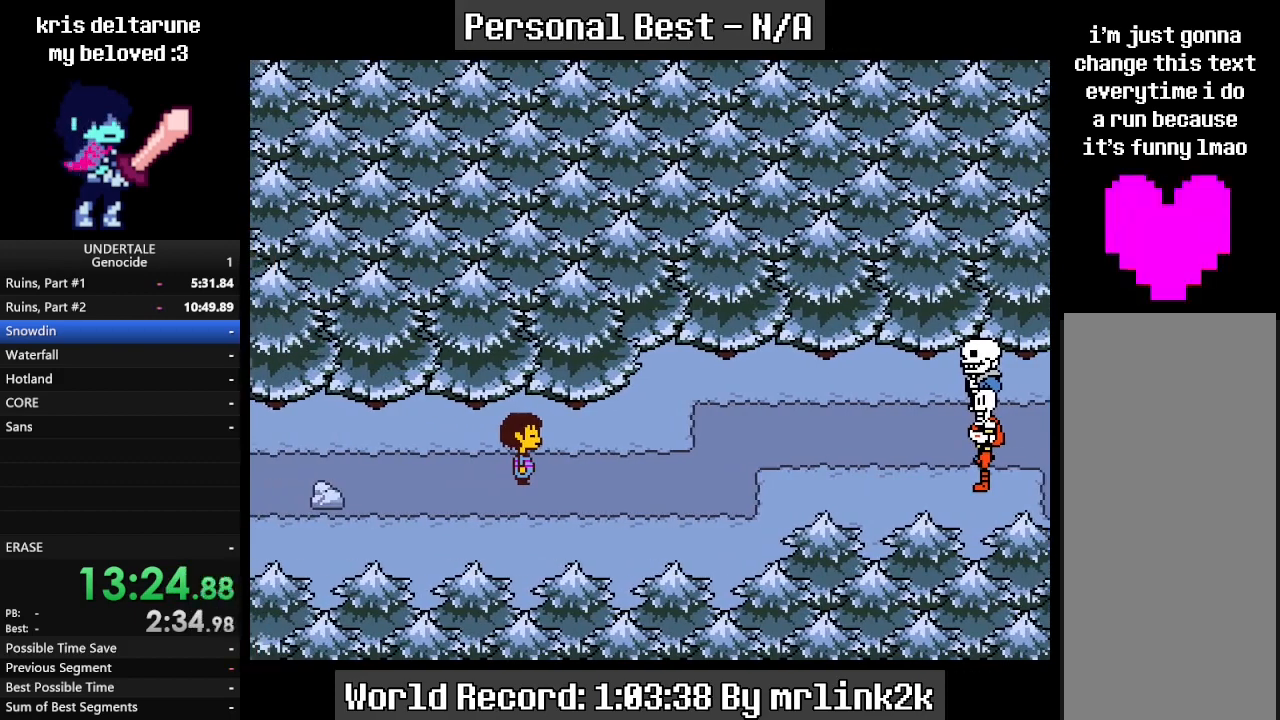
{"keys": [], "events": [[67, "shift_r", "down"], [100, "return", "down"], [100, "shift_r", "up"], [167, "return", "up"], [233, "return", "down"], [367, "return", "up"], [433, "shift_r", "down"], [467, "shift_r", "up"]]}
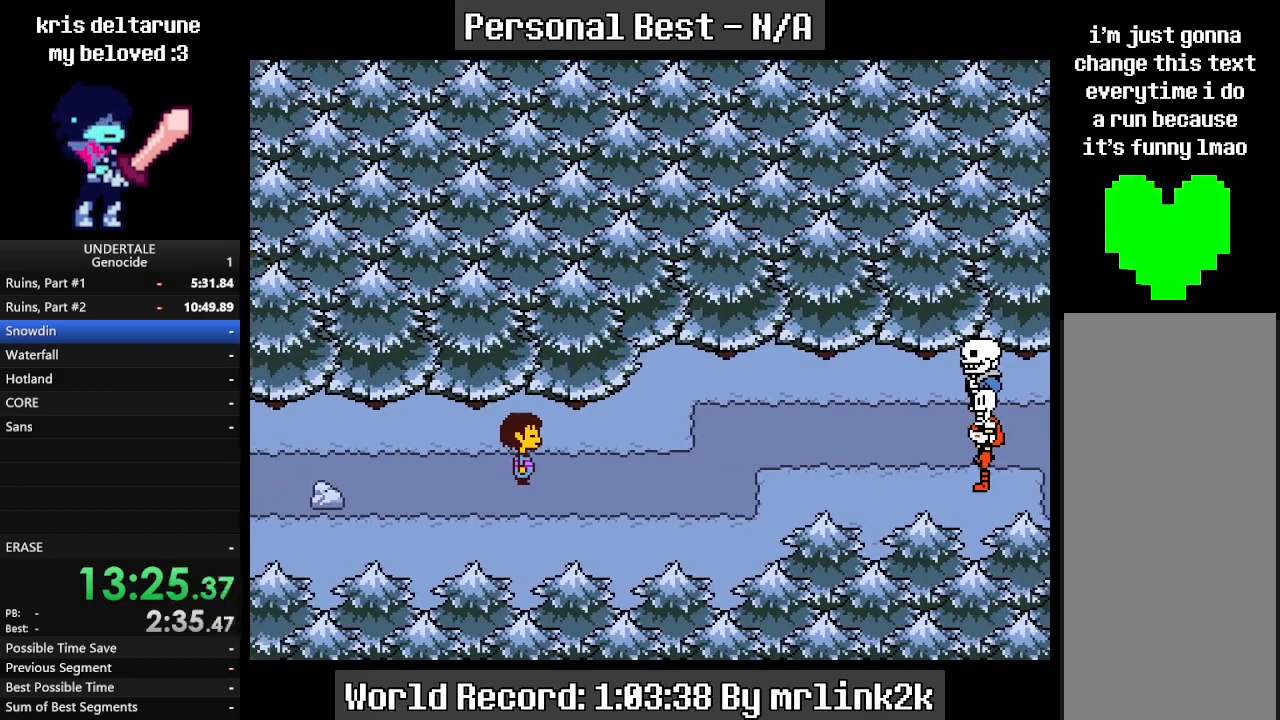
{"keys": ["return"], "events": [[33, "return", "down"], [67, "return", "up"], [100, "shift_r", "down"], [167, "shift_r", "up"], [200, "return", "down"], [267, "return", "up"], [267, "shift_r", "down"], [300, "shift_r", "up"], [333, "return", "down"], [400, "return", "up"], [433, "shift_r", "down"], [500, "return", "down"], [500, "shift_r", "up"]]}
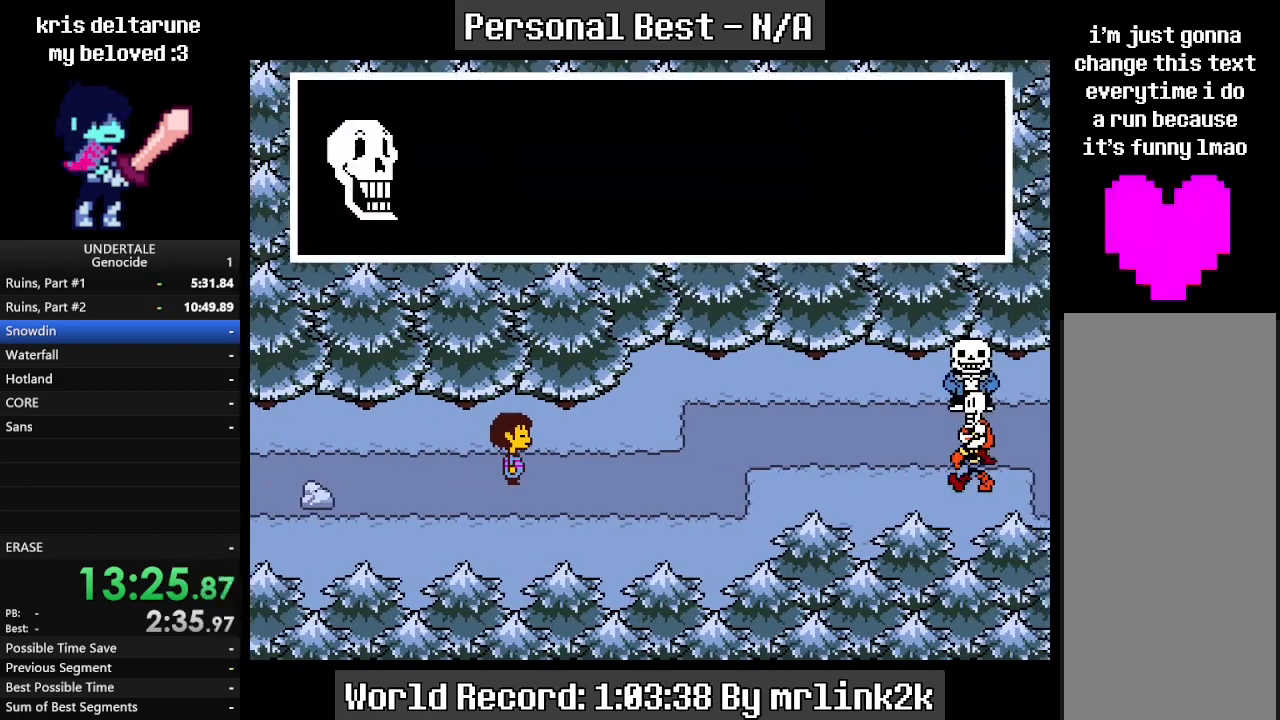
{"keys": ["return"], "events": [[33, "return", "up"], [67, "shift_r", "down"], [133, "shift_r", "up"], [167, "return", "down"], [233, "return", "up"], [233, "shift_r", "down"], [300, "return", "down"], [300, "shift_r", "up"], [367, "return", "up"], [400, "shift_r", "down"], [467, "shift_r", "up"], [500, "return", "down"]]}
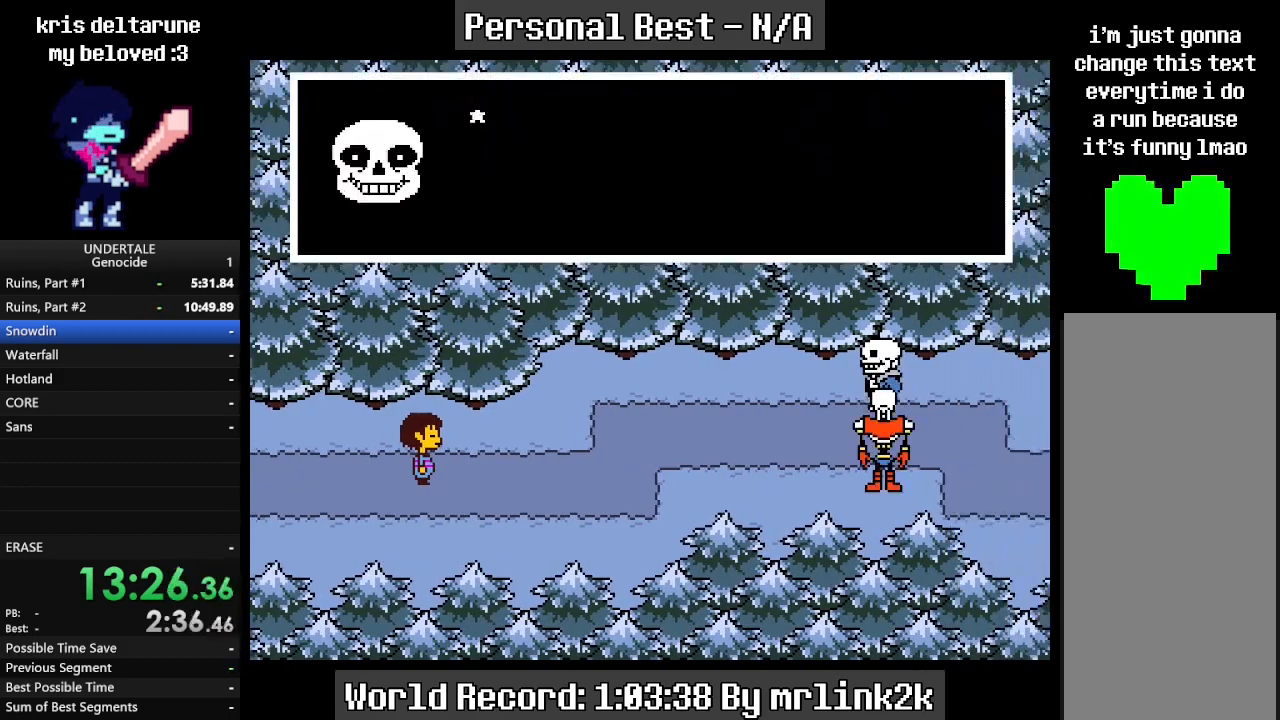
{"keys": ["shift_r"], "events": [[67, "return", "up"], [67, "shift_r", "down"], [100, "shift_r", "up"], [167, "return", "down"], [200, "return", "up"], [233, "shift_r", "down"], [300, "return", "down"], [300, "shift_r", "up"], [333, "return", "up"], [467, "shift_r", "down"]]}
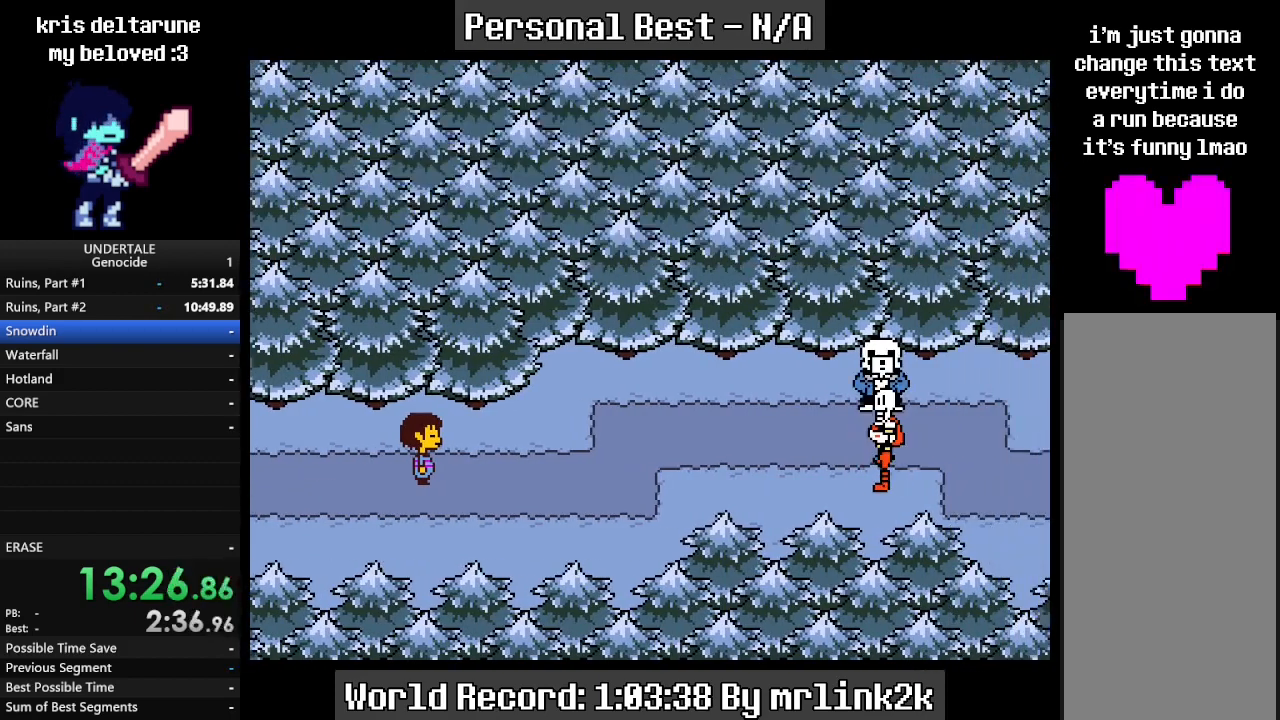
{"keys": ["return"], "events": [[33, "shift_r", "up"], [300, "return", "down"], [367, "return", "up"], [400, "shift_r", "down"], [433, "shift_r", "up"], [500, "return", "down"]]}
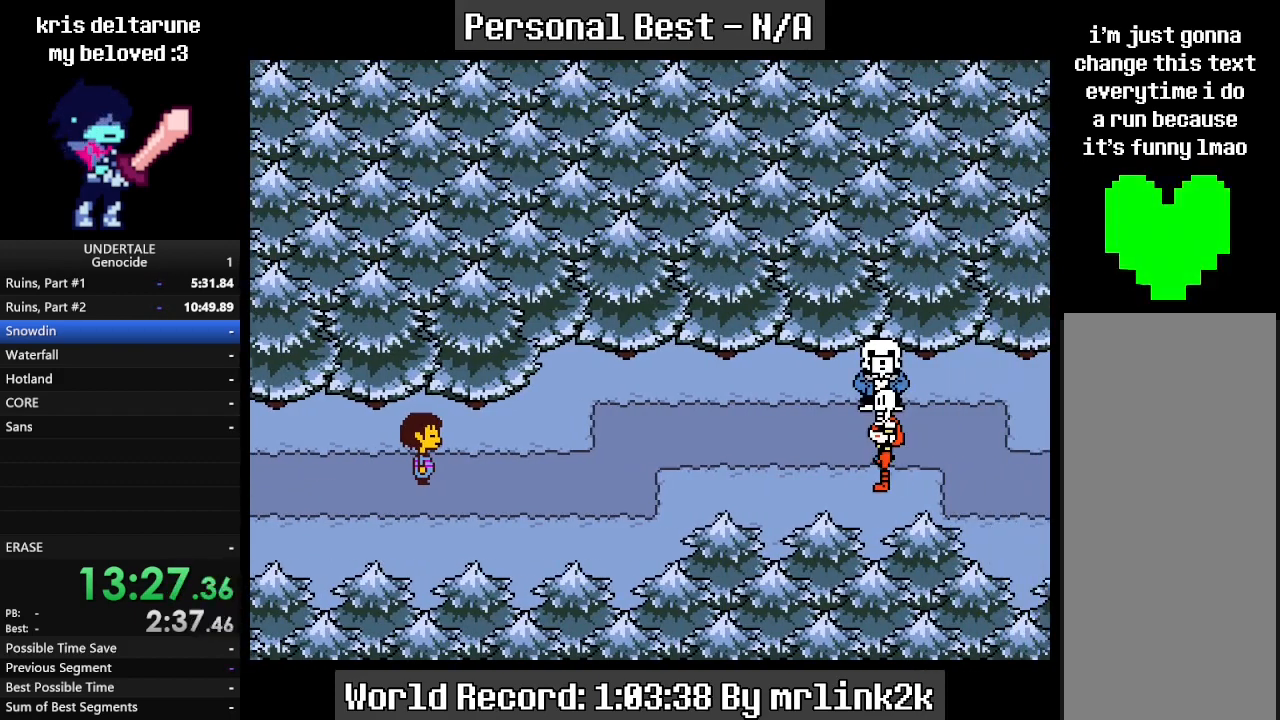
{"keys": ["shift_r"], "events": [[33, "return", "up"], [100, "shift_r", "down"], [133, "return", "down"], [133, "shift_r", "up"], [167, "return", "up"], [233, "shift_r", "down"], [267, "shift_r", "up"], [400, "return", "down"], [500, "return", "up"], [500, "shift_r", "down"]]}
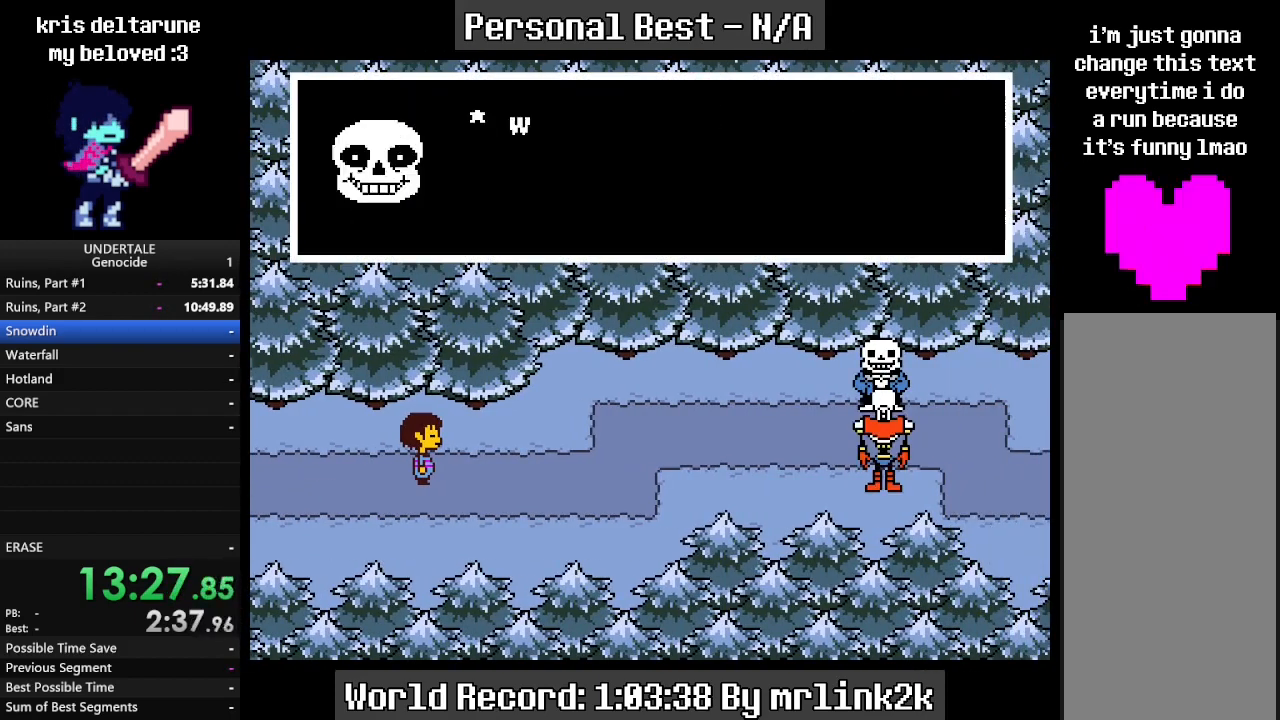
{"keys": ["shift_r"], "events": [[33, "shift_r", "up"], [100, "return", "down"], [133, "return", "up"], [200, "shift_r", "down"], [233, "return", "down"], [233, "shift_r", "up"], [300, "return", "up"], [333, "shift_r", "down"], [367, "shift_r", "up"], [433, "return", "down"], [467, "return", "up"], [467, "shift_r", "down"]]}
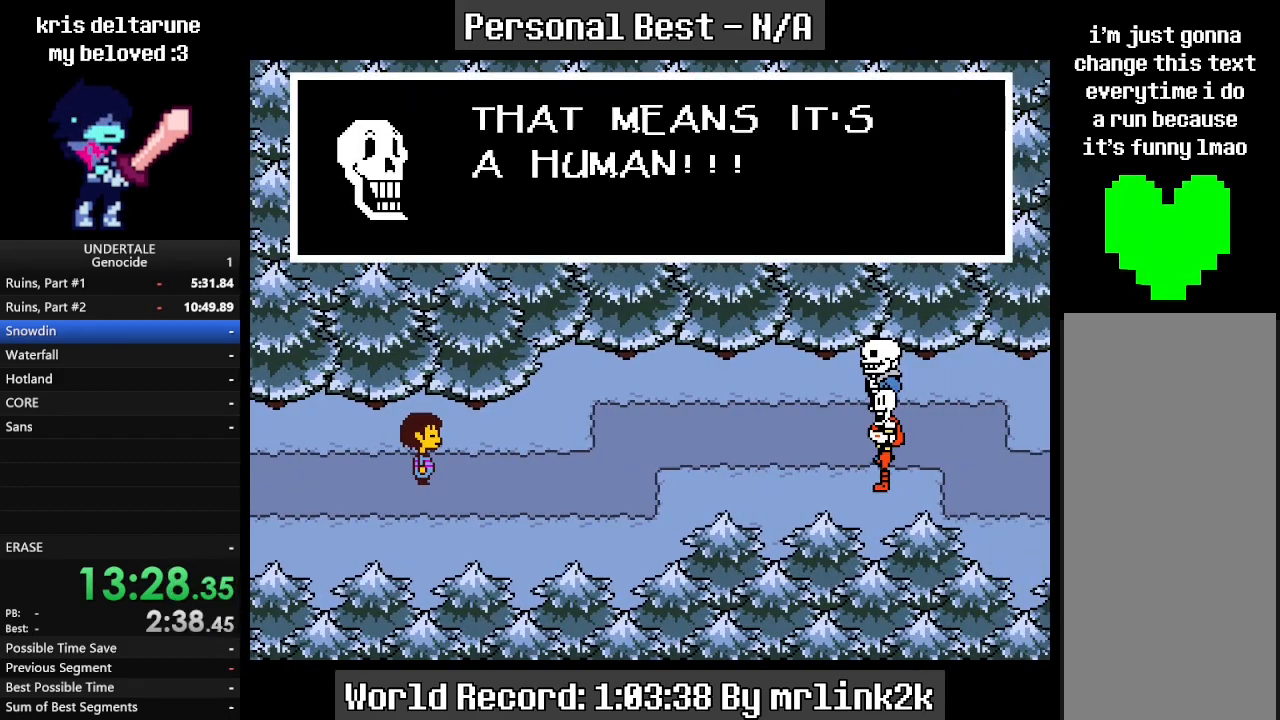
{"keys": [], "events": [[33, "shift_r", "up"], [67, "return", "down"], [100, "return", "up"], [200, "return", "down"], [267, "return", "up"], [300, "shift_r", "down"], [333, "return", "down"], [333, "shift_r", "up"], [433, "return", "up"], [433, "shift_r", "down"], [500, "shift_r", "up"]]}
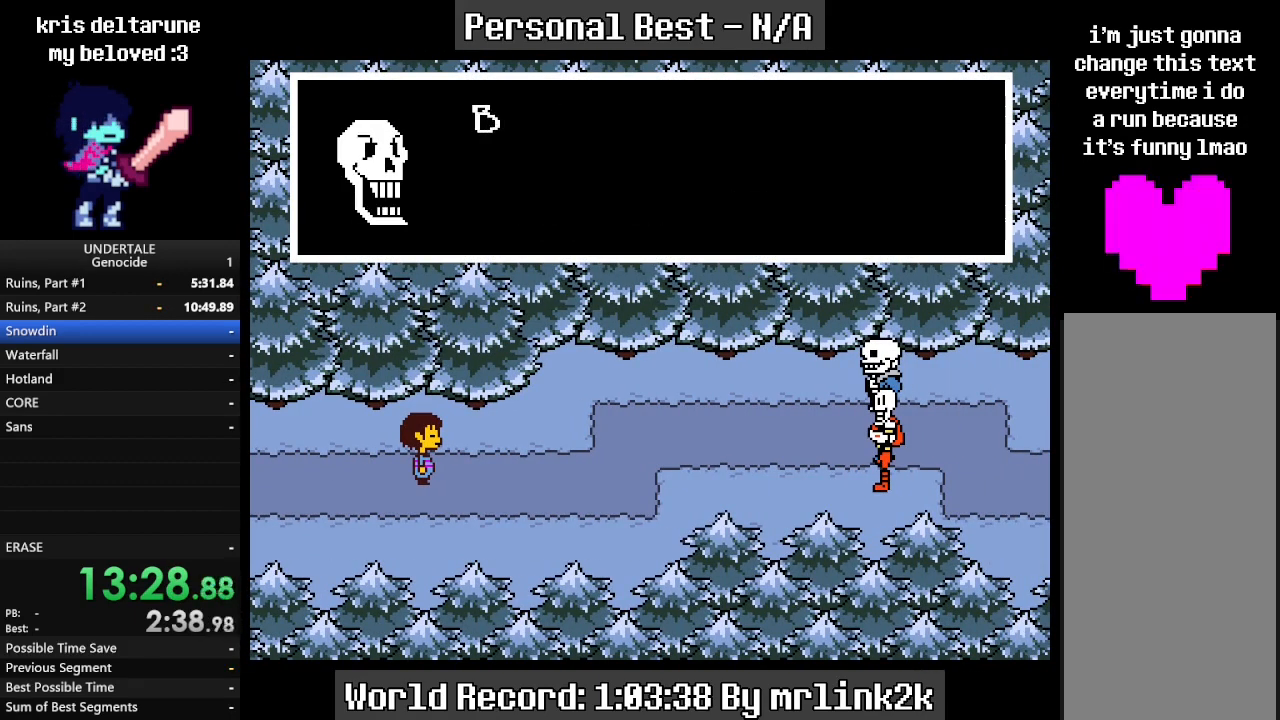
{"keys": ["return"], "events": [[33, "return", "down"], [100, "return", "up"], [133, "shift_r", "down"], [200, "return", "down"], [200, "shift_r", "up"], [233, "return", "up"], [267, "shift_r", "down"], [333, "return", "down"], [333, "shift_r", "up"], [400, "return", "up"], [400, "shift_r", "down"], [467, "shift_r", "up"], [500, "return", "down"]]}
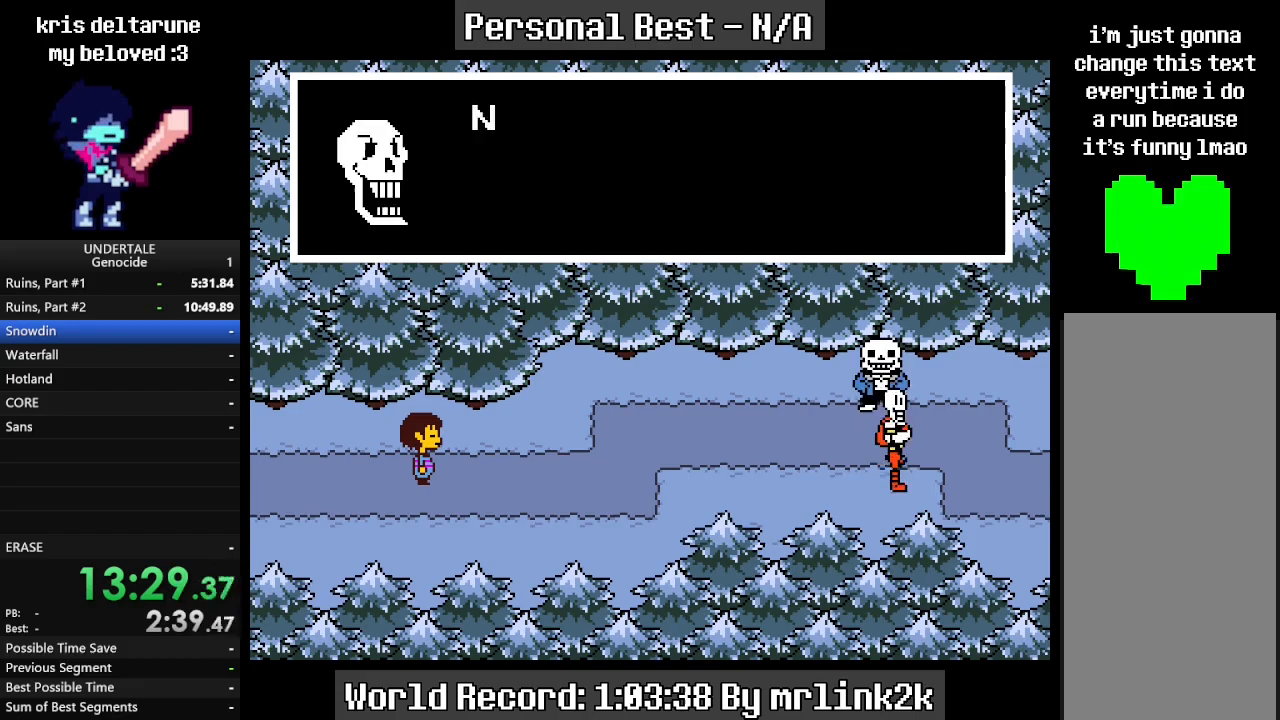
{"keys": [], "events": [[67, "return", "up"], [100, "shift_r", "down"], [133, "return", "down"], [133, "shift_r", "up"], [200, "return", "up"], [233, "shift_r", "down"], [300, "shift_r", "up"], [333, "return", "down"], [367, "return", "up"], [433, "shift_r", "down"], [467, "return", "down"], [467, "shift_r", "up"], [500, "return", "up"]]}
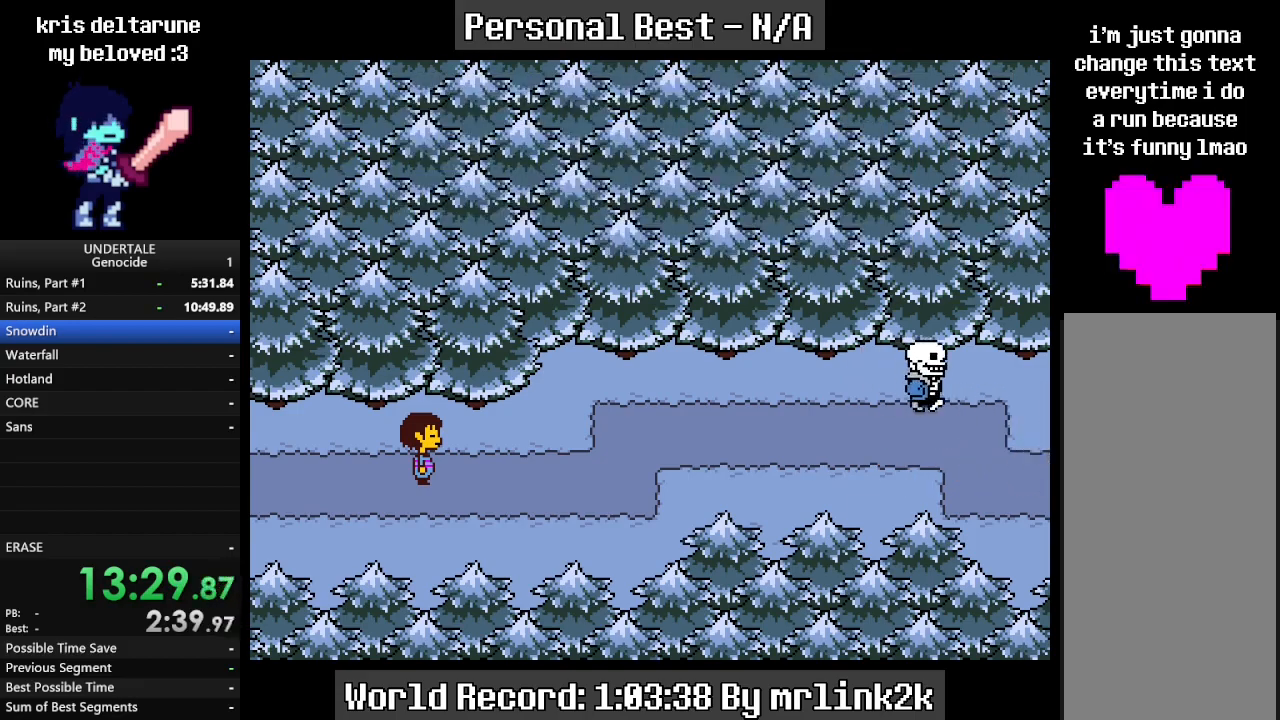
{"keys": ["right"], "events": [[67, "shift_r", "down"], [100, "shift_r", "up"], [167, "return", "down"], [200, "return", "up"], [200, "shift_r", "down"], [267, "right", "down"], [300, "shift_r", "up"]]}
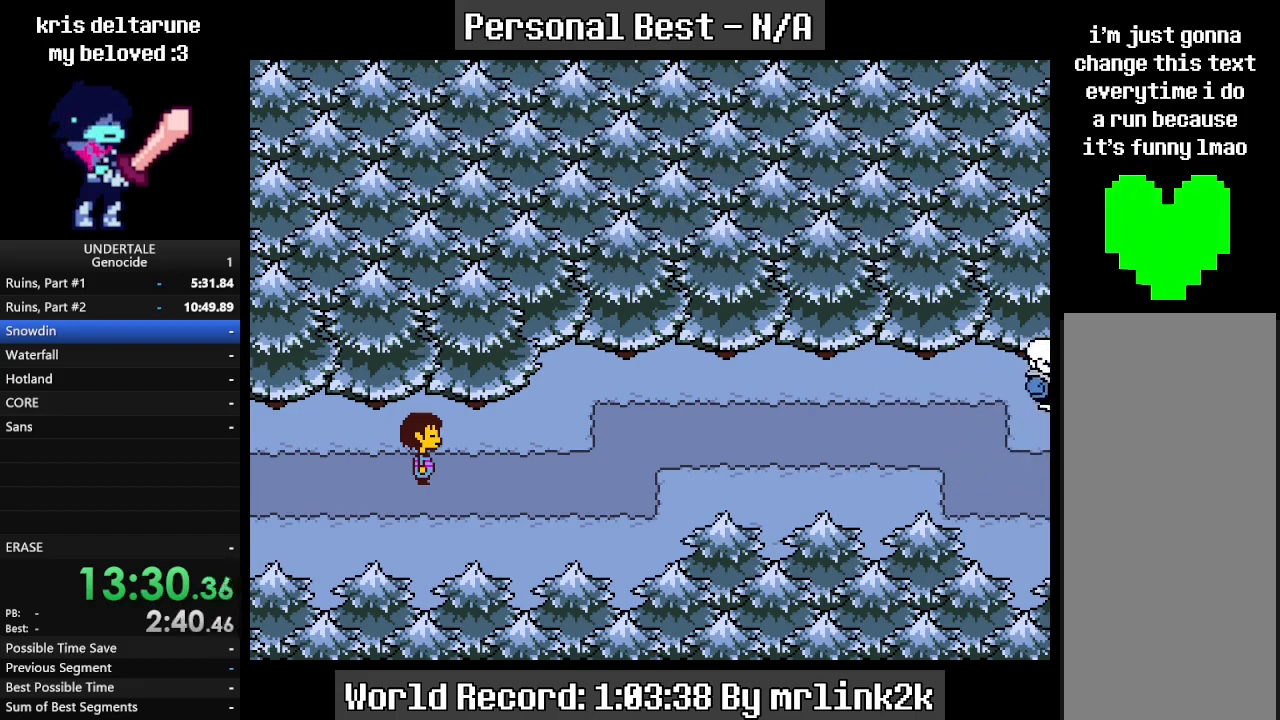
{"keys": ["down", "right", "up"], "events": [[267, "up", "down"], [367, "down", "down"]]}
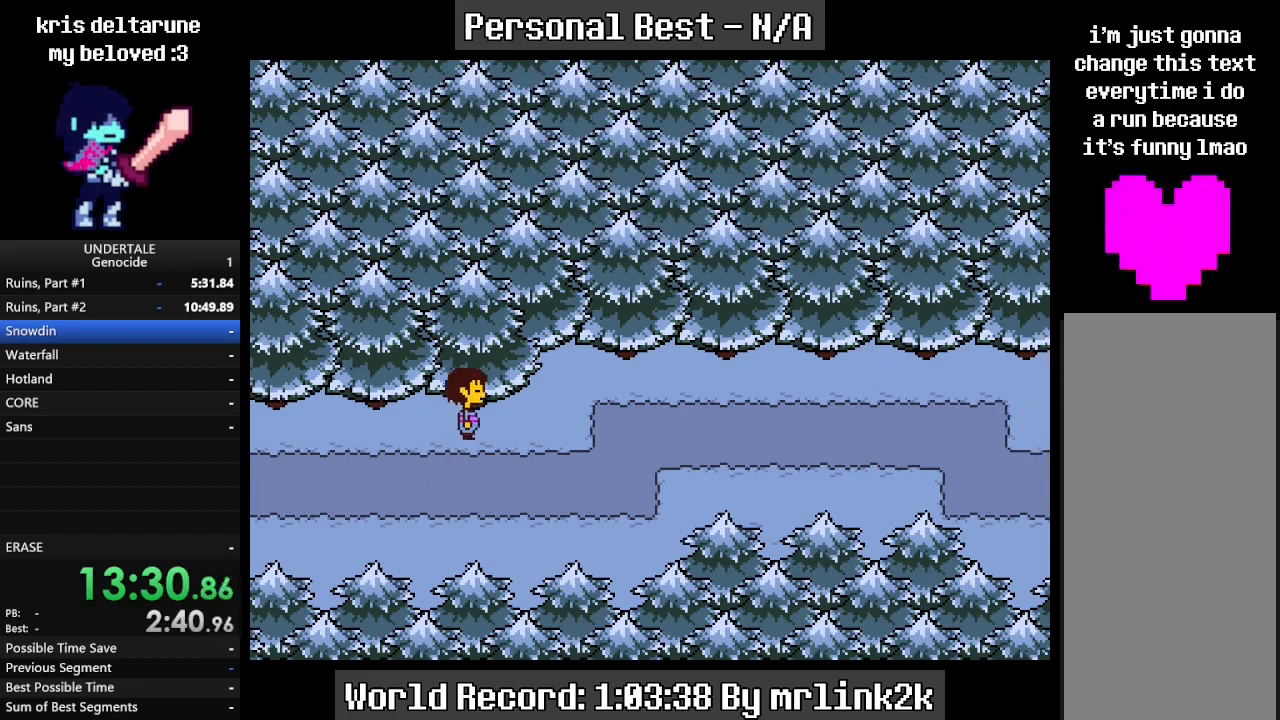
{"keys": ["down", "right", "up"], "events": []}
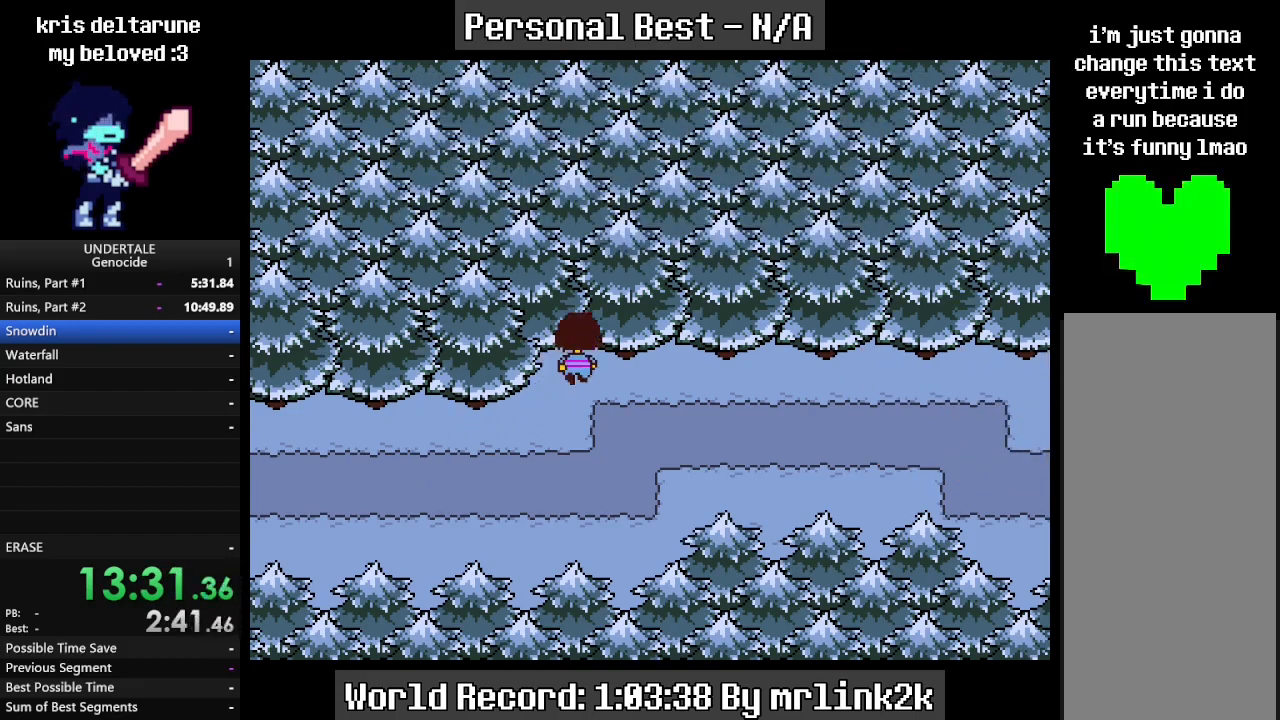
{"keys": ["down", "right", "up"], "events": []}
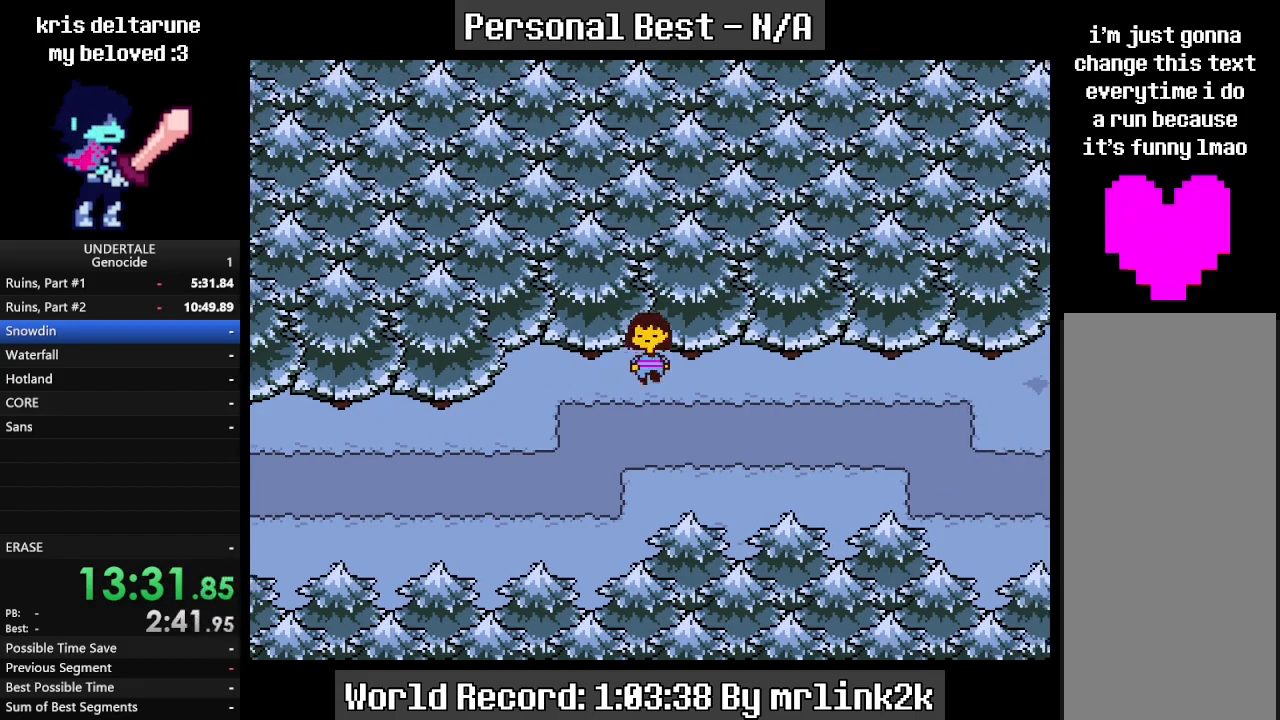
{"keys": ["down", "right", "up"], "events": []}
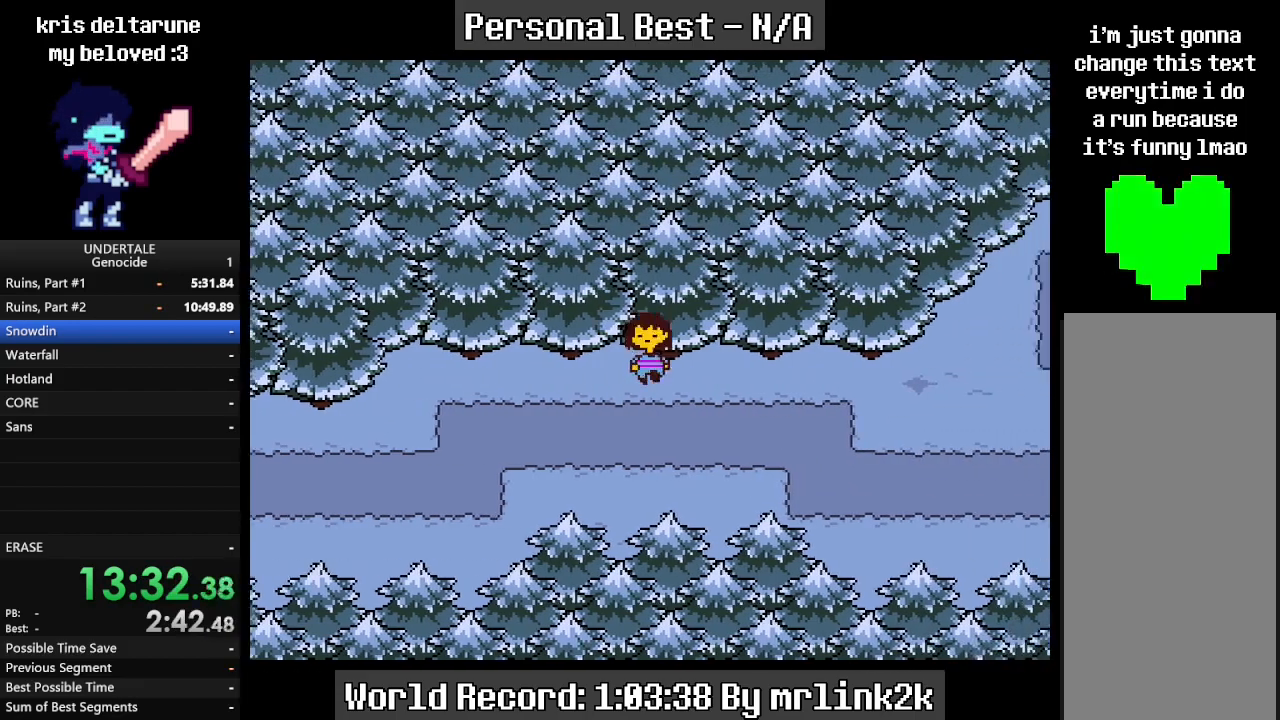
{"keys": ["down", "right", "up"], "events": []}
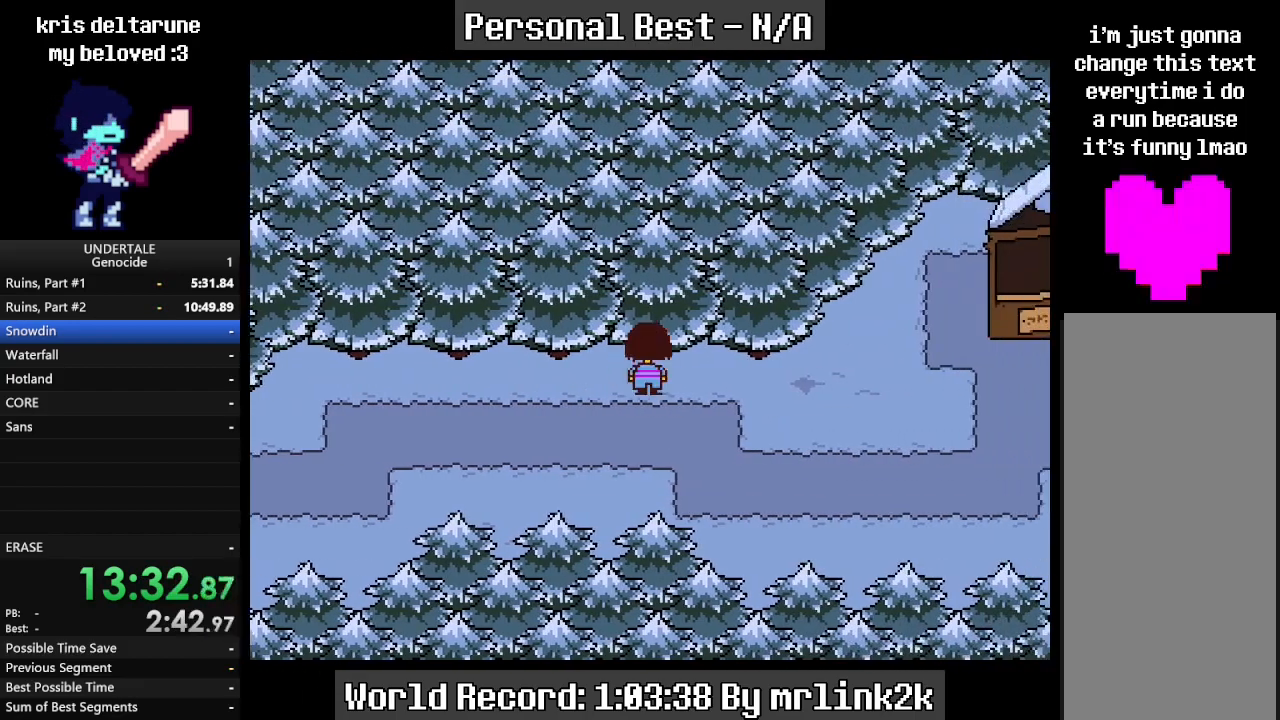
{"keys": ["down", "right"], "events": [[333, "up", "up"]]}
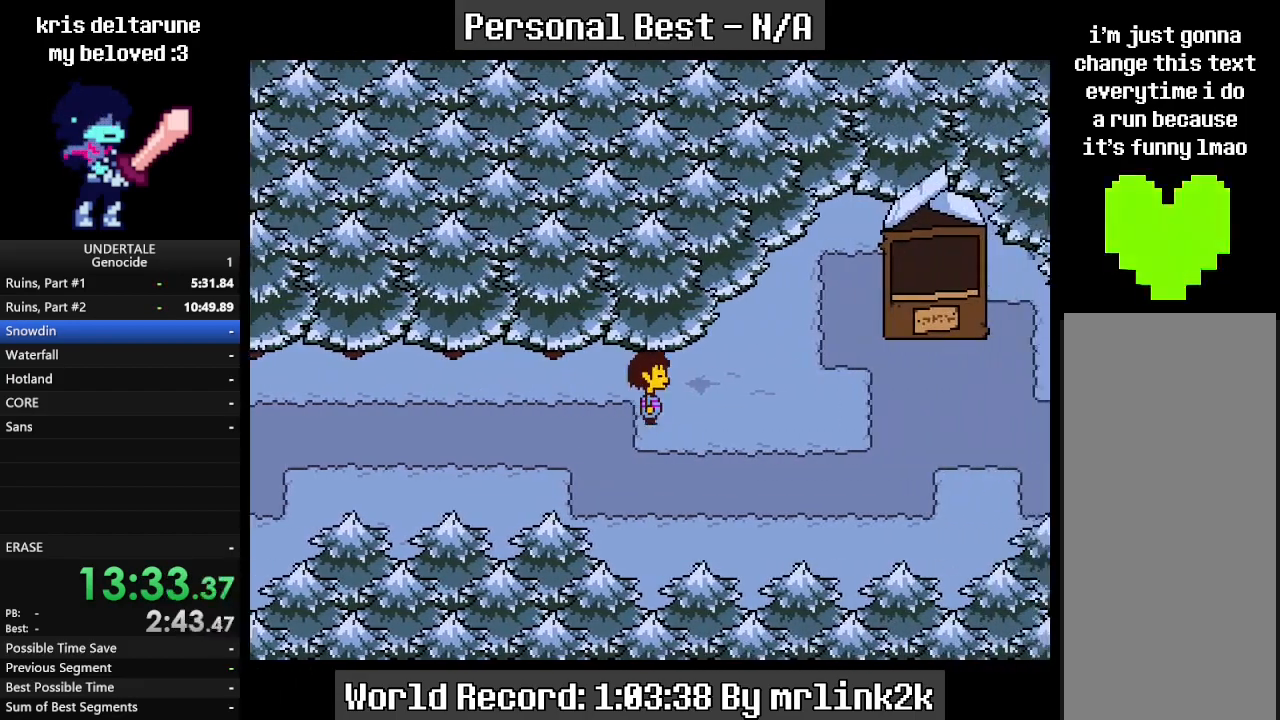
{"keys": ["down", "right"], "events": [[167, "up", "down"], [300, "up", "up"], [400, "up", "down"], [500, "up", "up"]]}
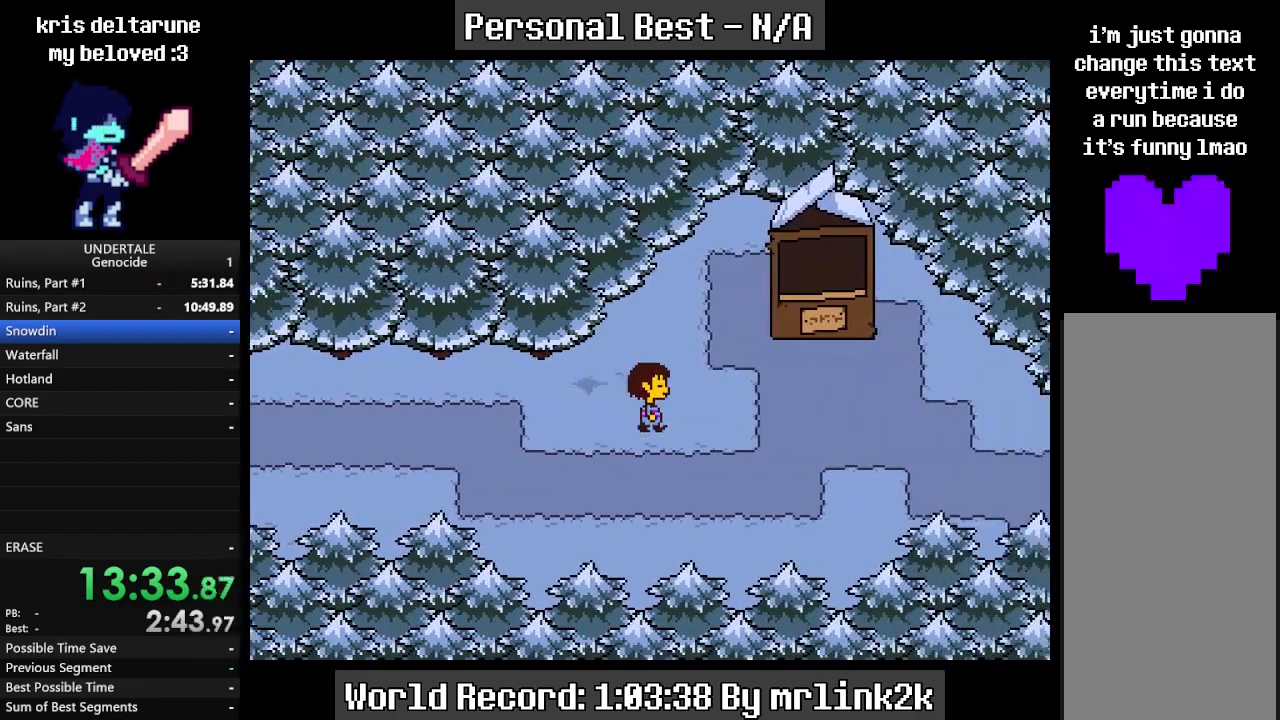
{"keys": ["down", "right", "up"], "events": [[100, "up", "down"], [200, "up", "up"], [233, "up", "down"], [400, "up", "up"], [433, "up", "down"]]}
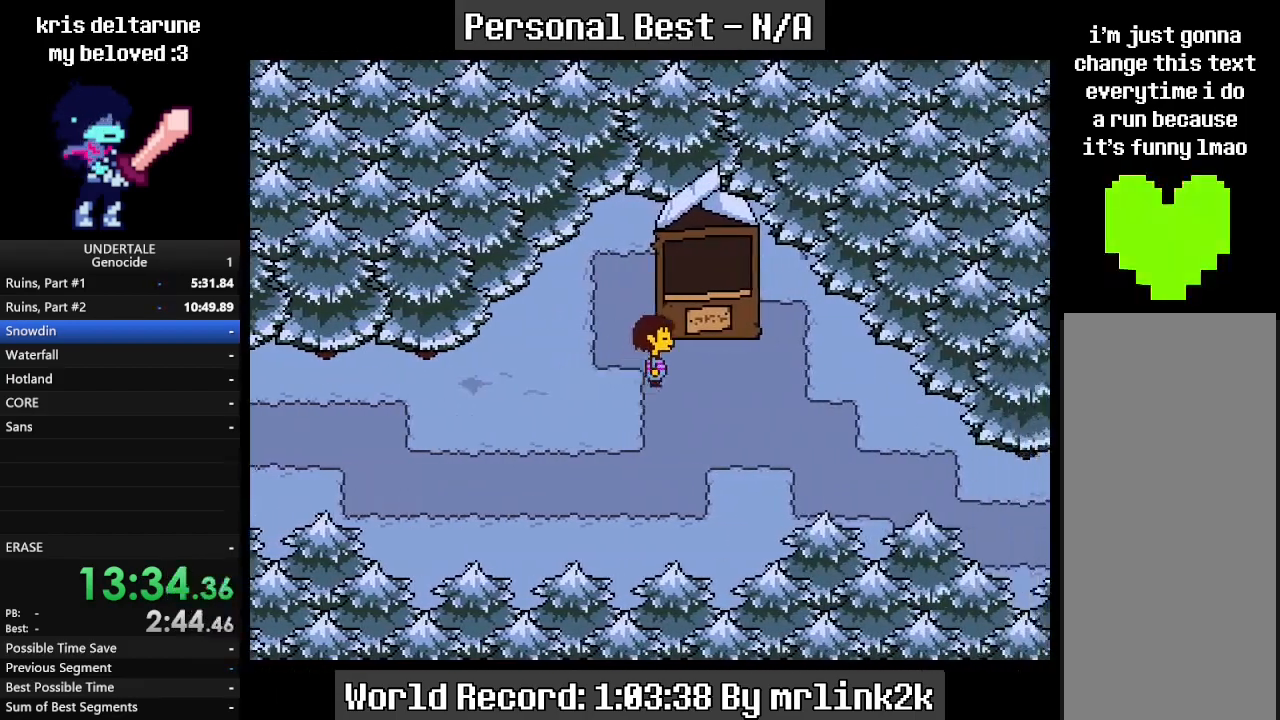
{"keys": ["down", "right"], "events": [[433, "up", "up"]]}
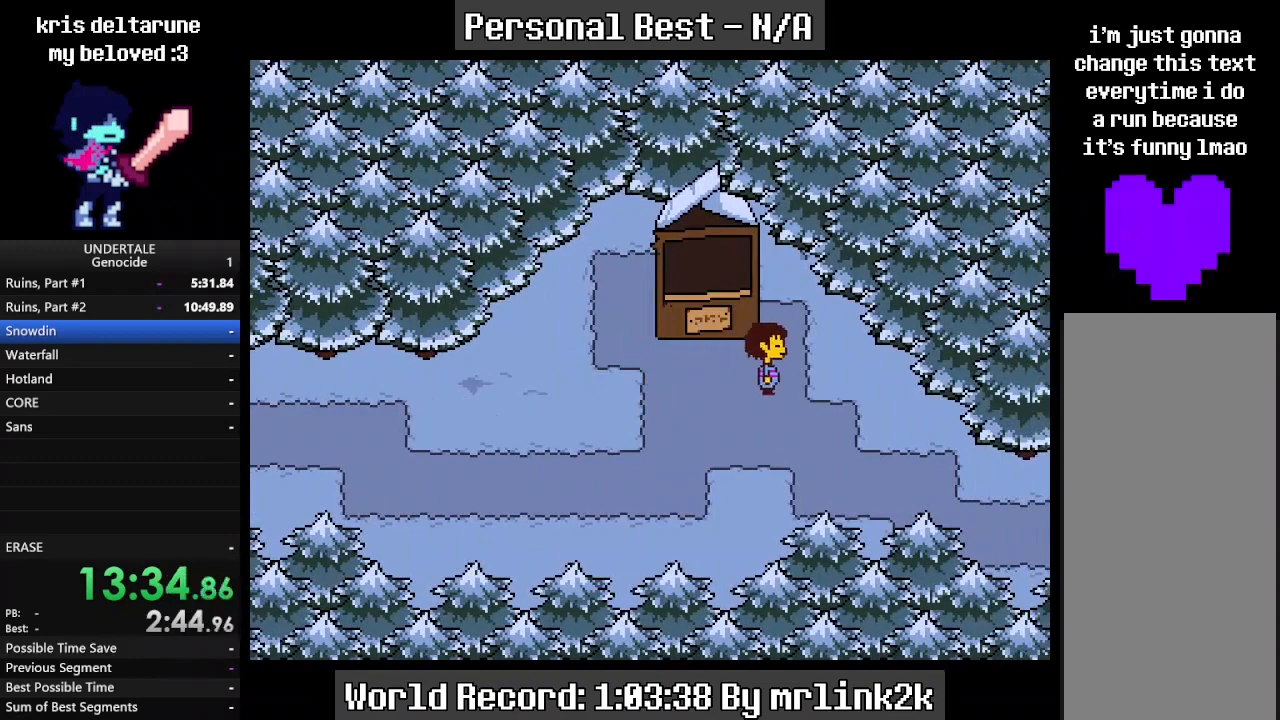
{"keys": ["down", "up"], "events": [[367, "up", "down"], [500, "right", "up"]]}
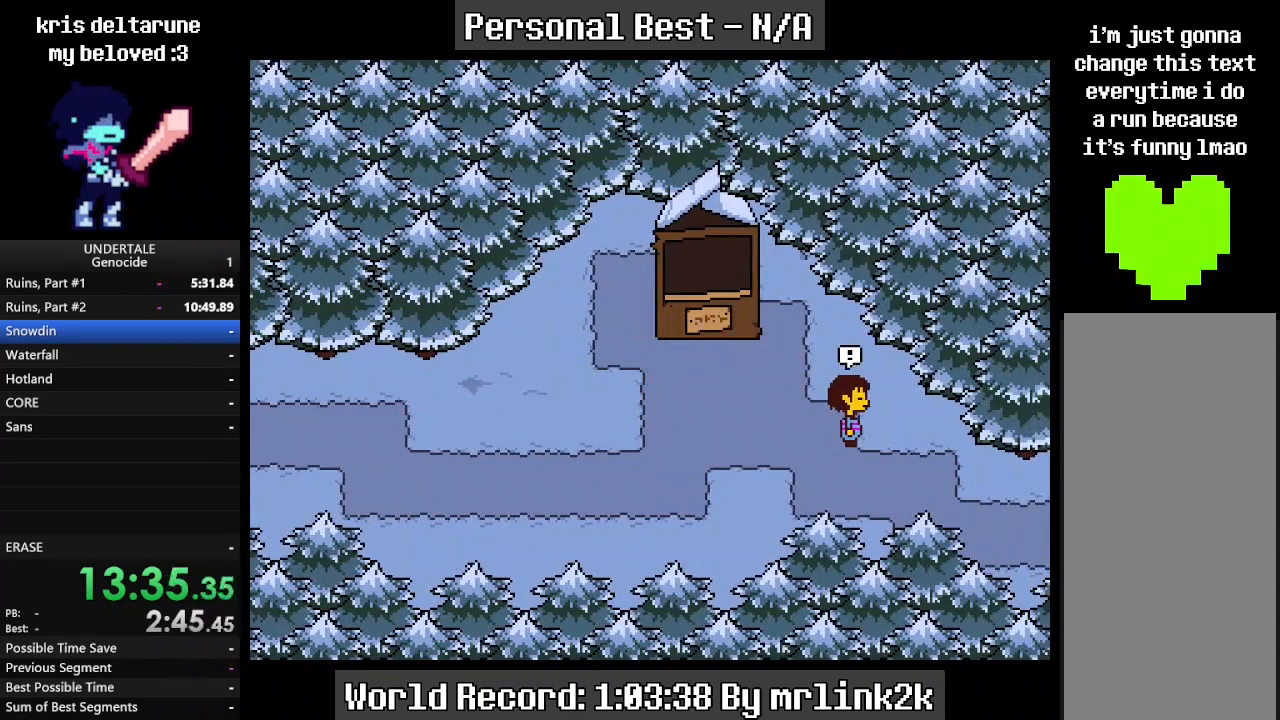
{"keys": [], "events": [[267, "up", "up"], [333, "down", "up"]]}